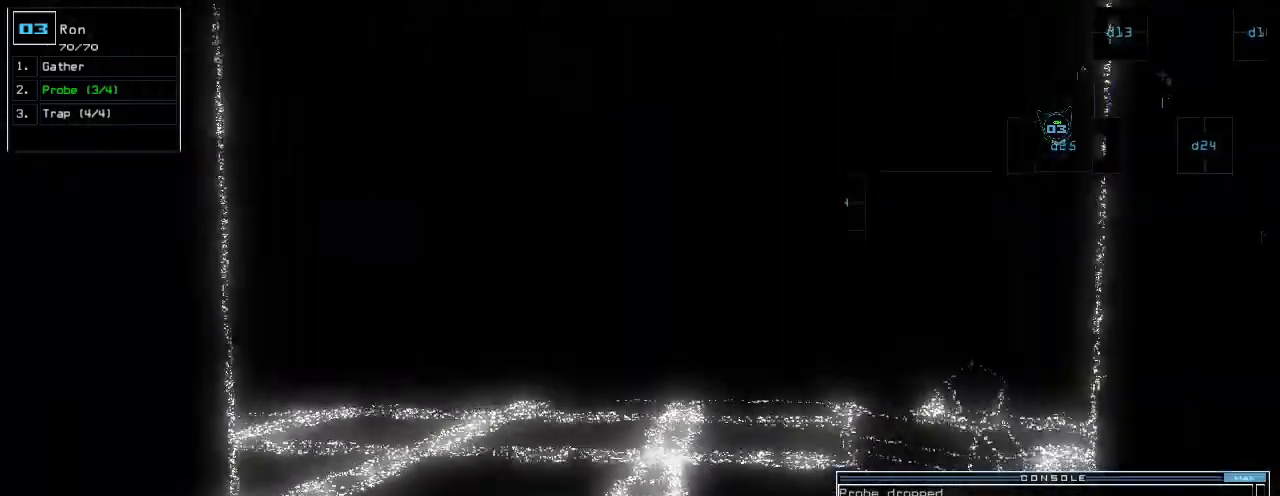
Gameplay with keyboard; each line is a JSON object with the keys held at the frame after it. "events" lists presses ("down") and releases ("up") of ".", "0", "1", "2", "3", "4", "5", "6", "7", "8", "9", "a", "b", "backspace", "c", "caps_lock", "comma", "ctrl_l", "ctrl_r", "d", "down", "e", "equals", "escape", "f", "f12", "g", "h", "i", "j", "k", "l", "left", "m", "minus", "n", "o", "p", "q", "quote", "r", "return", "right", "s", "semicolon", "shift_l", "shift_r", "space", "t", "tab", "tilde", "u", "up", "v", "w", "x", "y" and "z" between this image and that frame as [ms after this image, input, new state], when the widget could be followed in between. No other keys are recorded. Mouse input is not recorded. Not read: other_keys.
{"keys": ["left", "up"]}
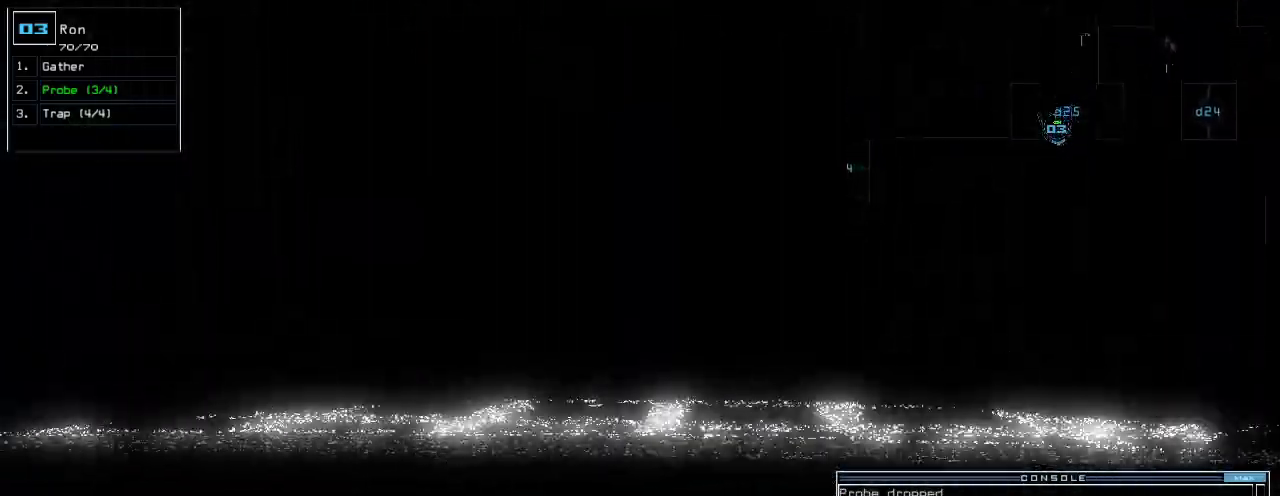
{"keys": ["left"], "events": [[260, "up", "up"]]}
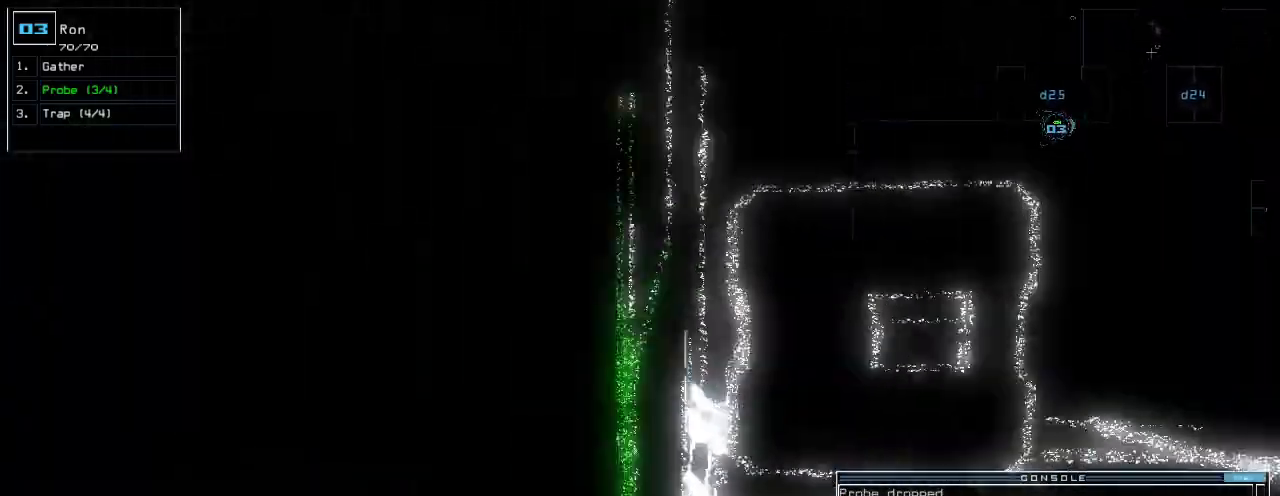
{"keys": ["down"], "events": [[100, "down", "down"], [440, "left", "up"]]}
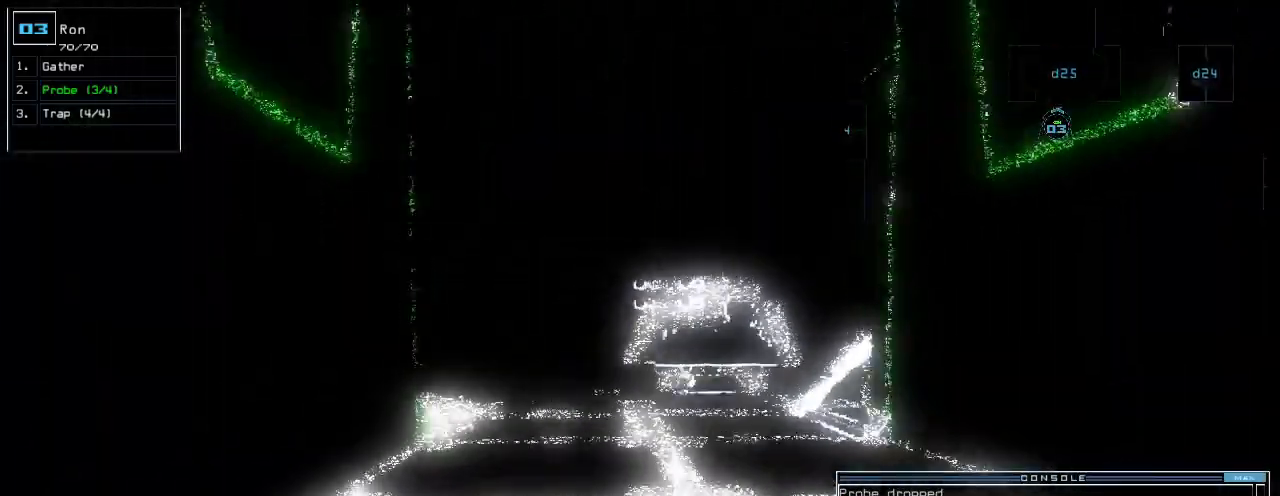
{"keys": []}
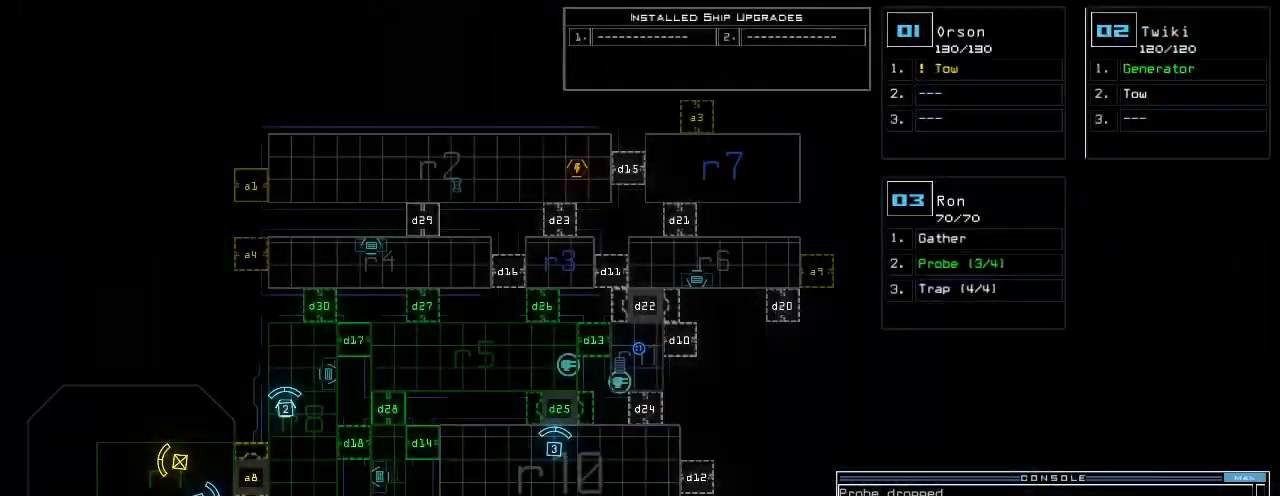
{"keys": ["1"], "events": [[320, "d", "down"], [400, "d", "up"], [500, "1", "down"]]}
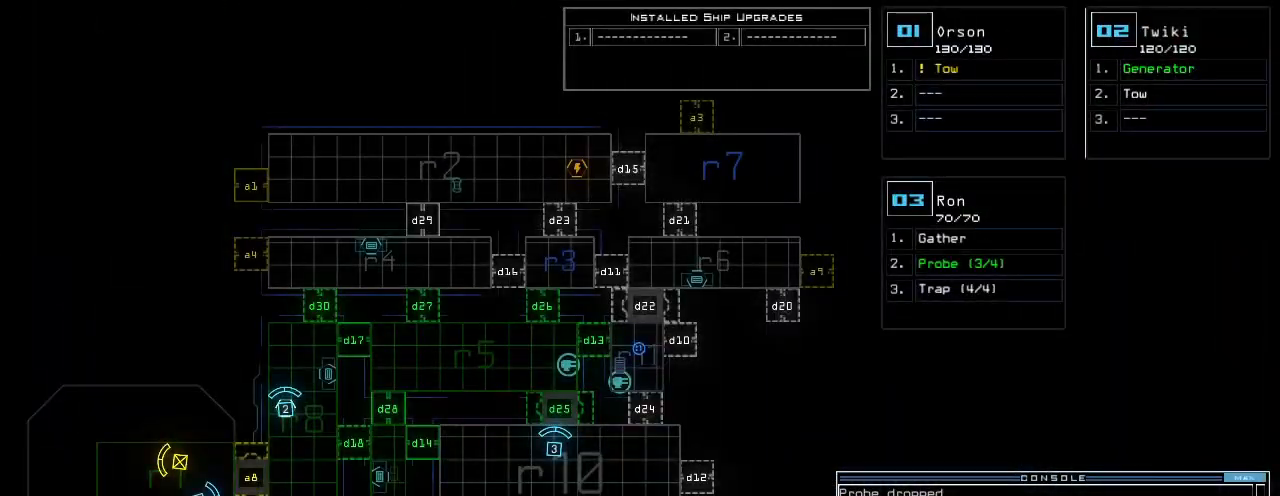
{"keys": [], "events": [[60, "1", "up"], [140, "3", "down"], [180, "return", "down"], [220, "3", "up"], [220, "return", "up"]]}
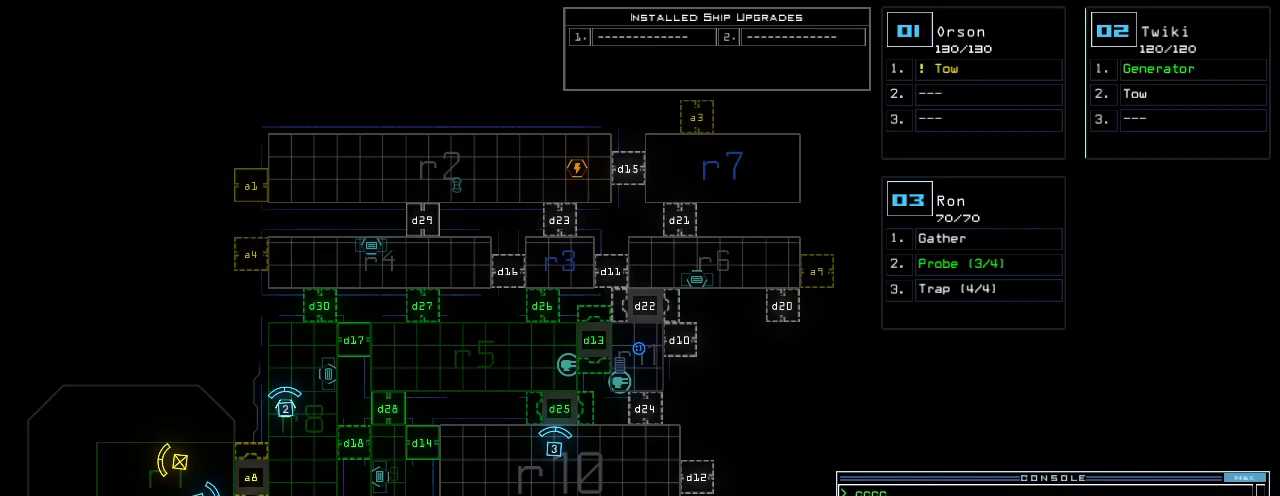
{"keys": [], "events": []}
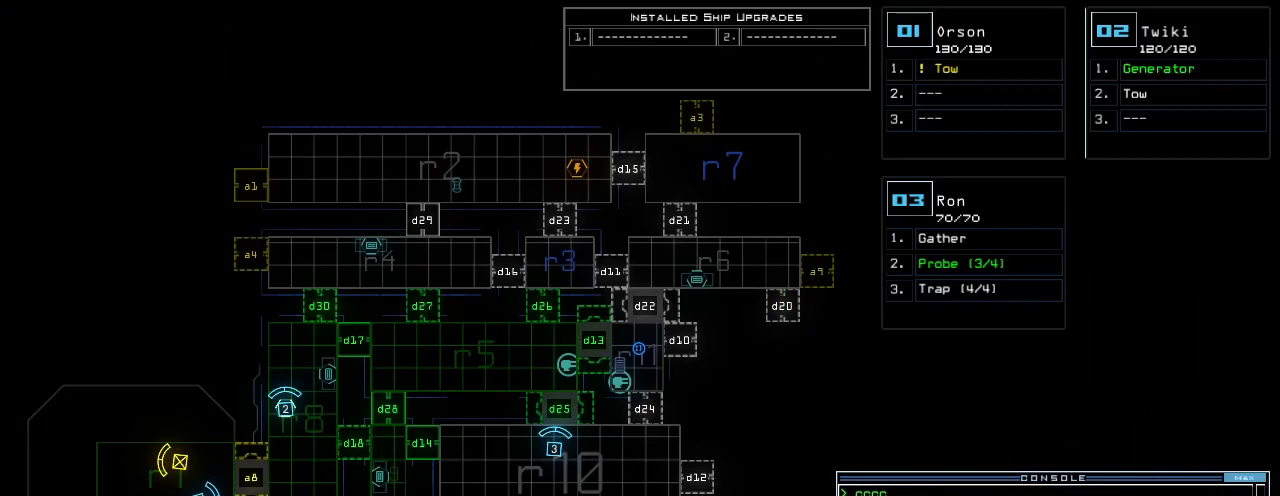
{"keys": ["d"], "events": [[500, "d", "down"]]}
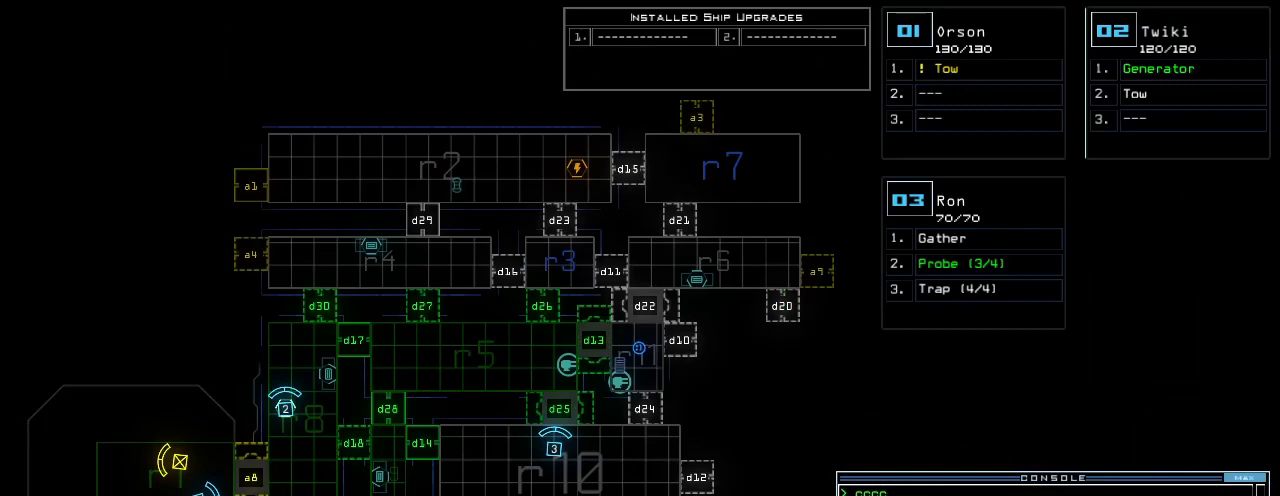
{"keys": ["3", "return"], "events": [[100, "d", "up"], [240, "1", "down"], [300, "1", "up"], [420, "3", "down"], [480, "return", "down"]]}
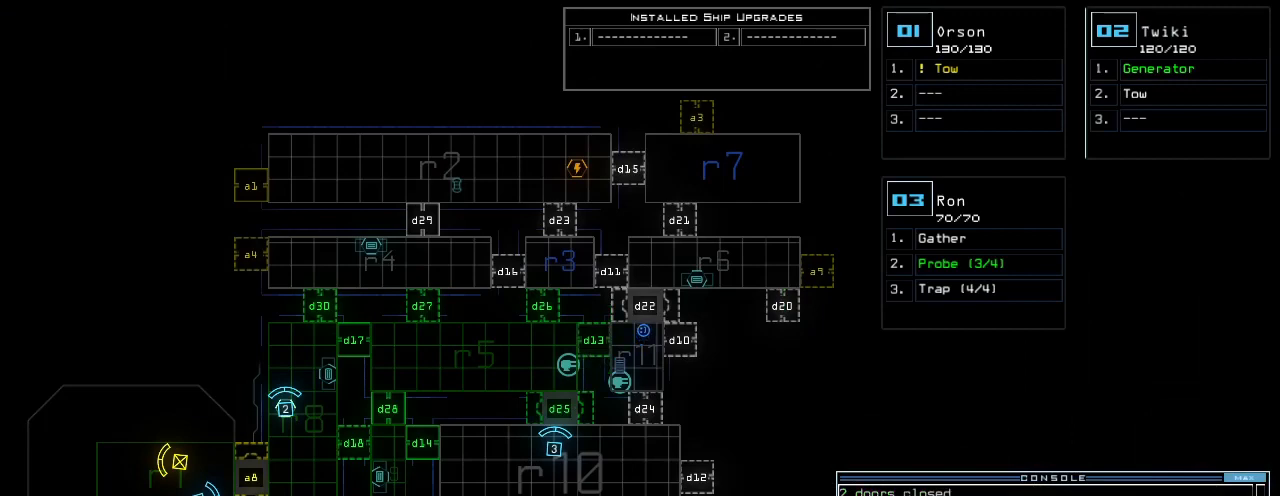
{"keys": [], "events": [[20, "3", "up"], [20, "return", "up"]]}